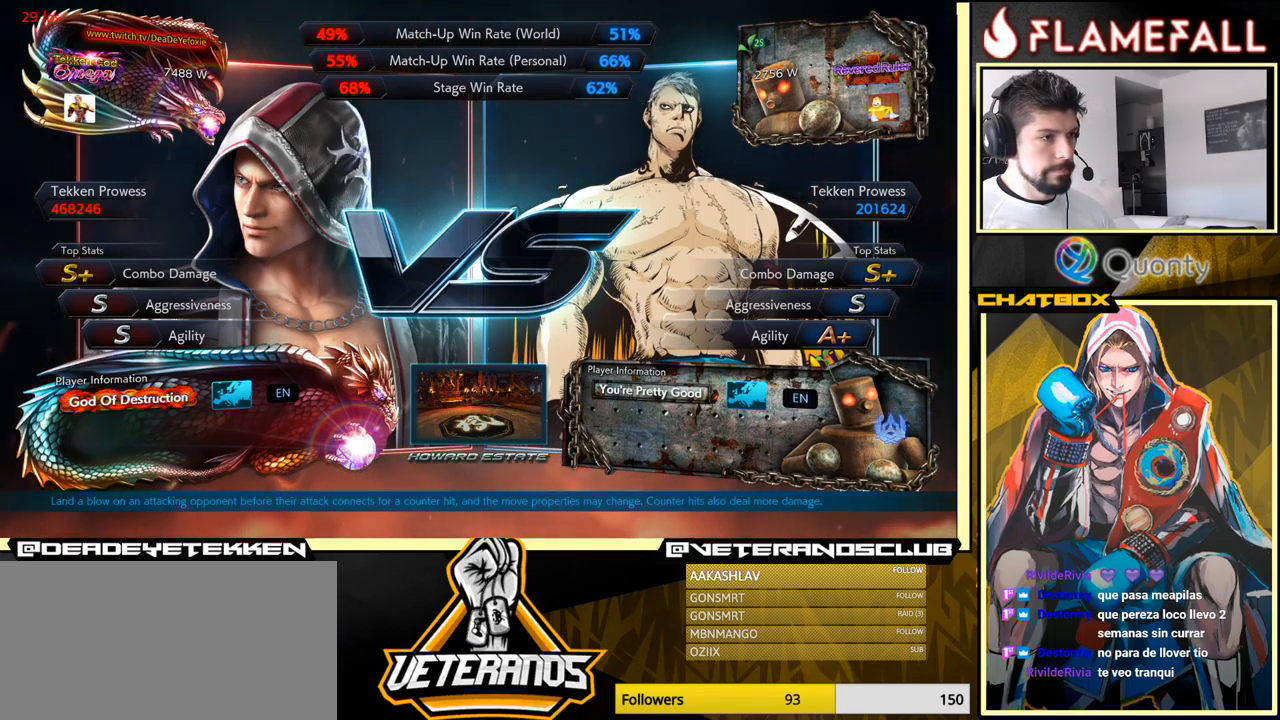
Gameplay with a controller (arcade stick); each line is a JSON object with the inputs held at the frame after it. "events" lists button and stick changes between this image and that frame as [ms after this image, input, new state], when the widget could be followed in between. Not read: L3 R3.
{"buttons": ["START"], "left_stick": "center", "events": [[100, "START", "up"], [317, "START", "down"]]}
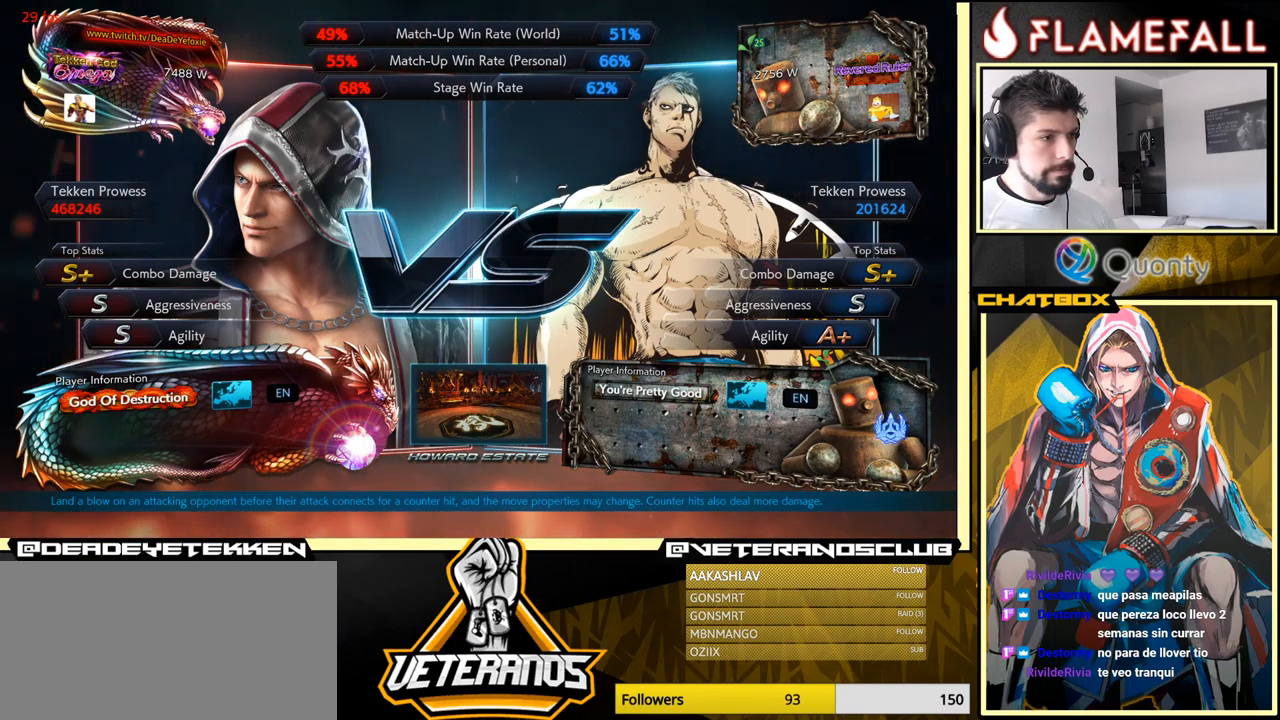
{"buttons": [], "left_stick": "center", "events": [[17, "START", "up"], [333, "START", "down"], [483, "START", "up"]]}
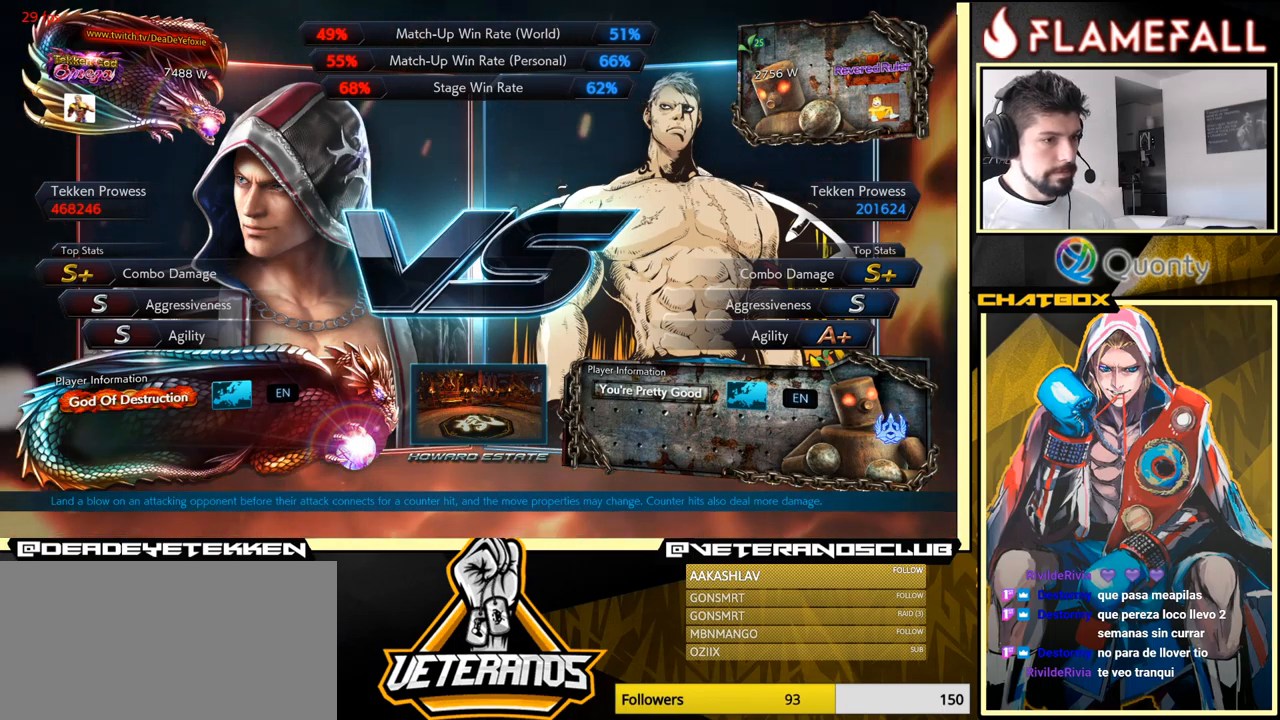
{"buttons": ["START"], "left_stick": "center", "events": [[467, "START", "down"]]}
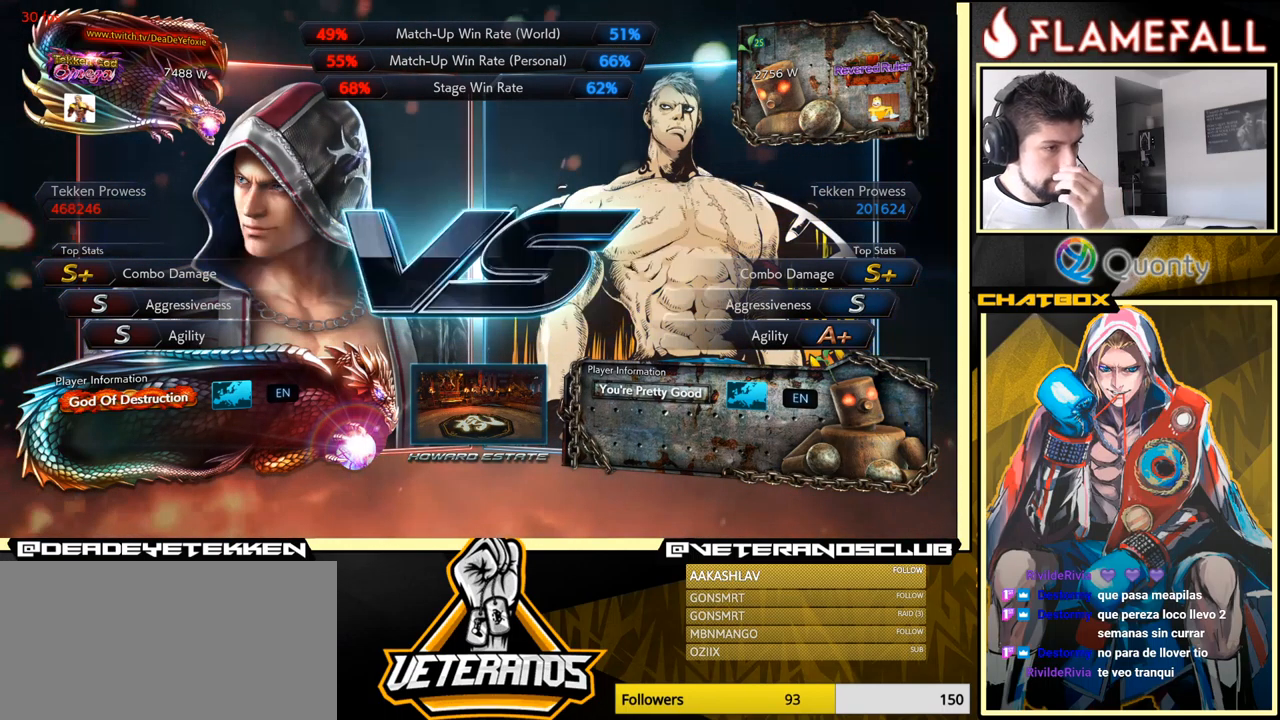
{"buttons": [], "left_stick": "center", "events": [[167, "START", "up"]]}
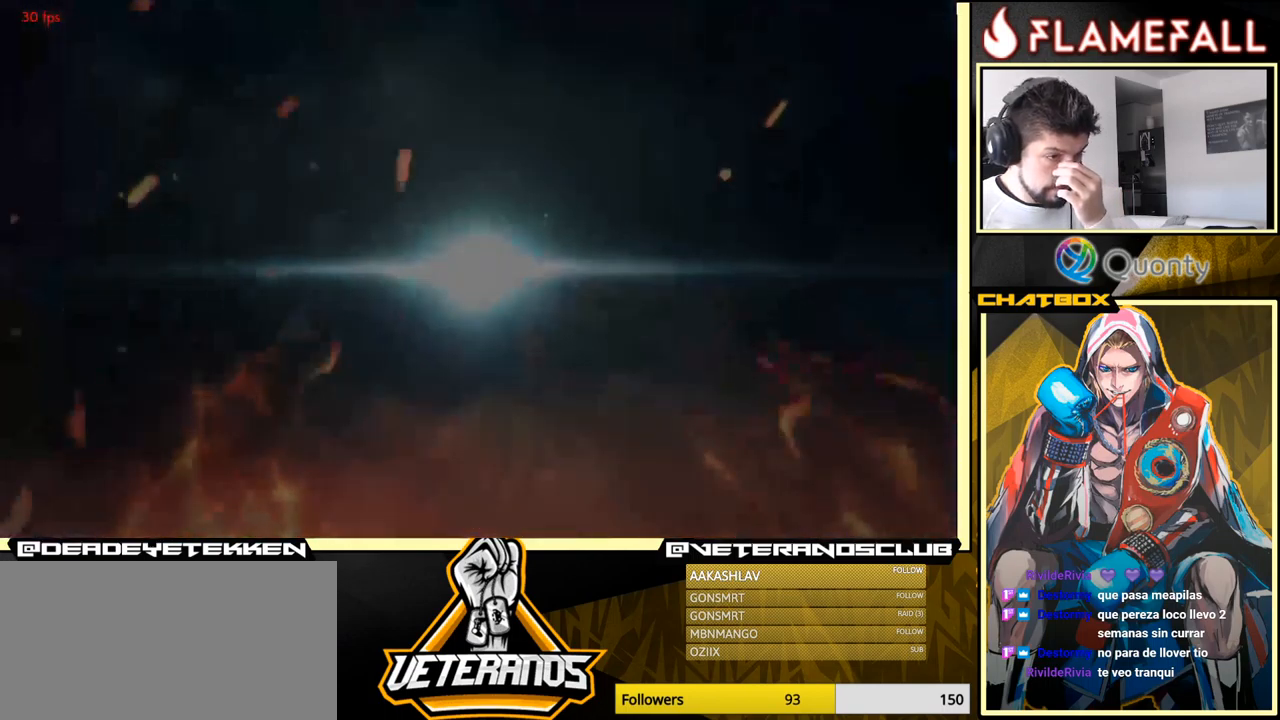
{"buttons": [], "left_stick": "center", "events": [[17, "START", "down"], [233, "START", "up"]]}
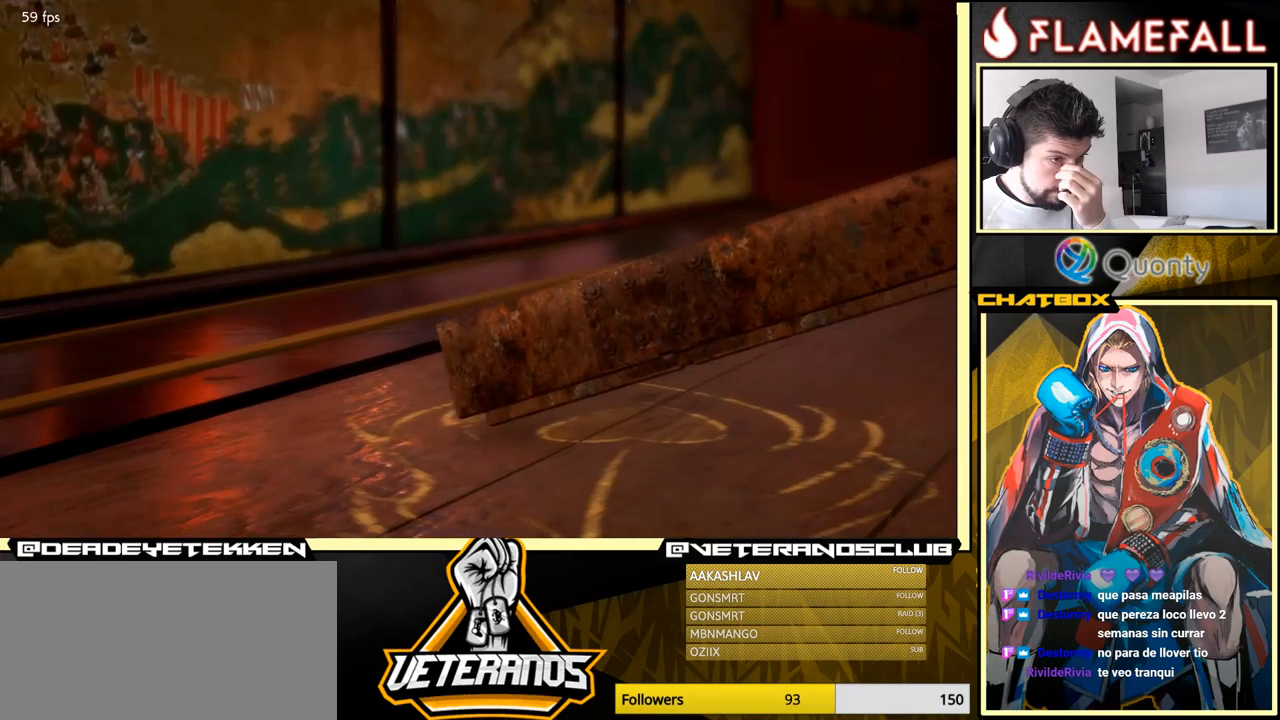
{"buttons": ["START"], "left_stick": "center", "events": [[34, "START", "down"], [200, "START", "up"], [367, "START", "down"]]}
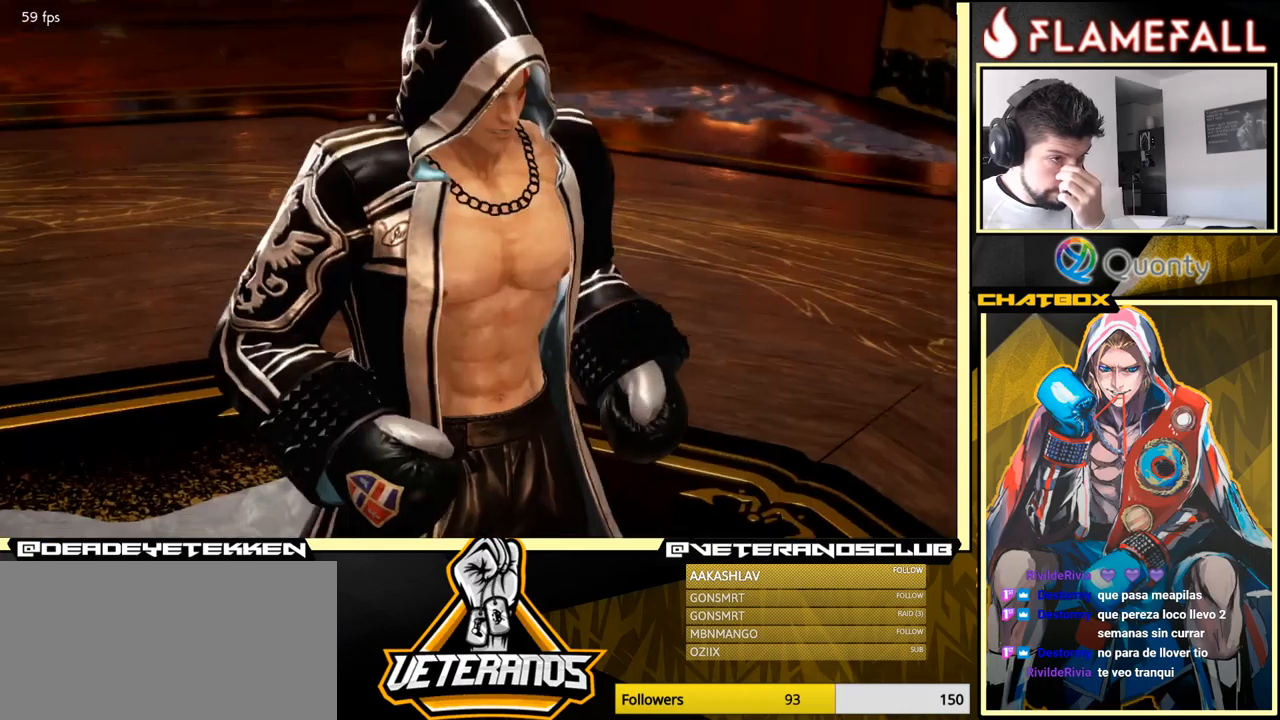
{"buttons": [], "left_stick": "center", "events": [[17, "START", "up"], [250, "START", "down"], [384, "START", "up"]]}
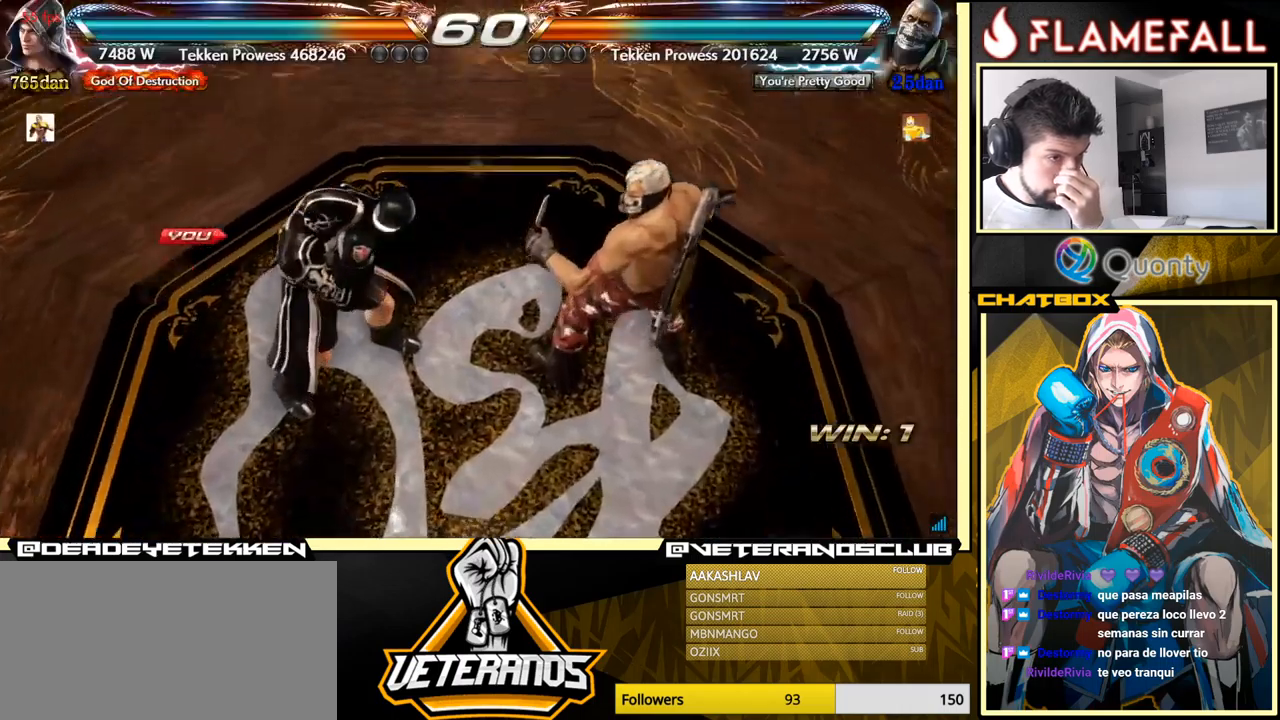
{"buttons": [], "left_stick": "center", "events": []}
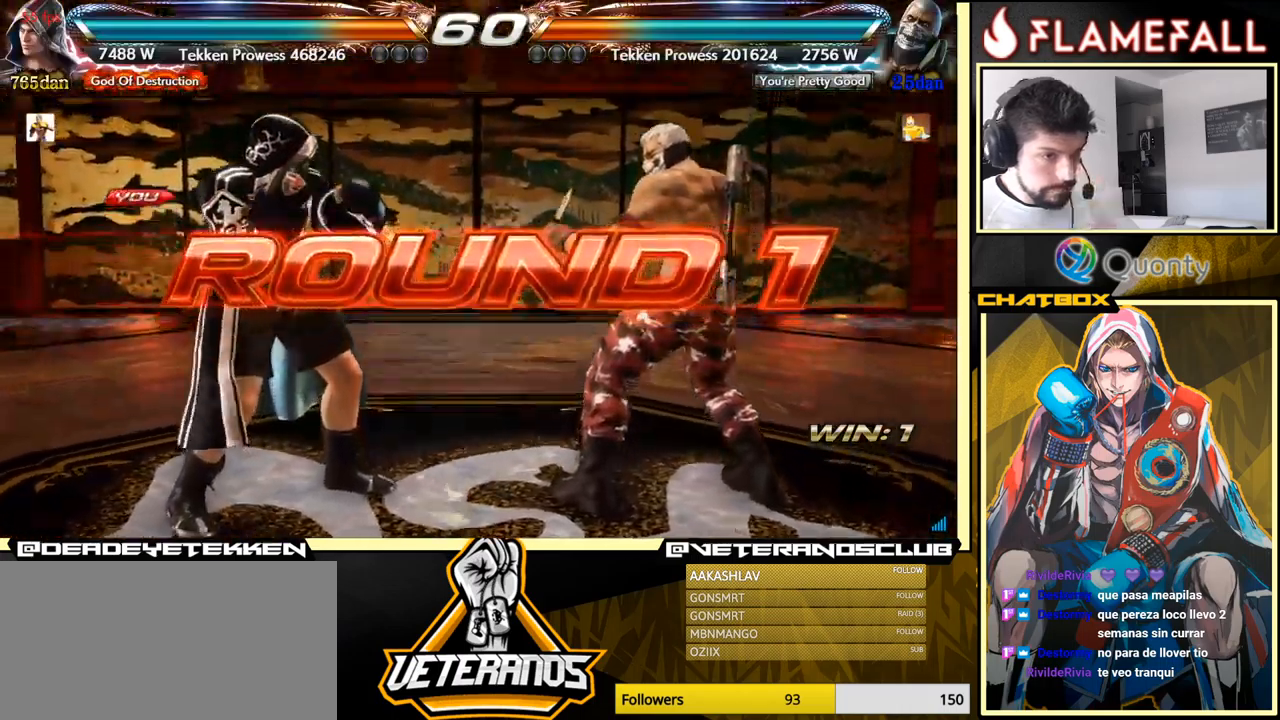
{"buttons": [], "left_stick": "center", "events": []}
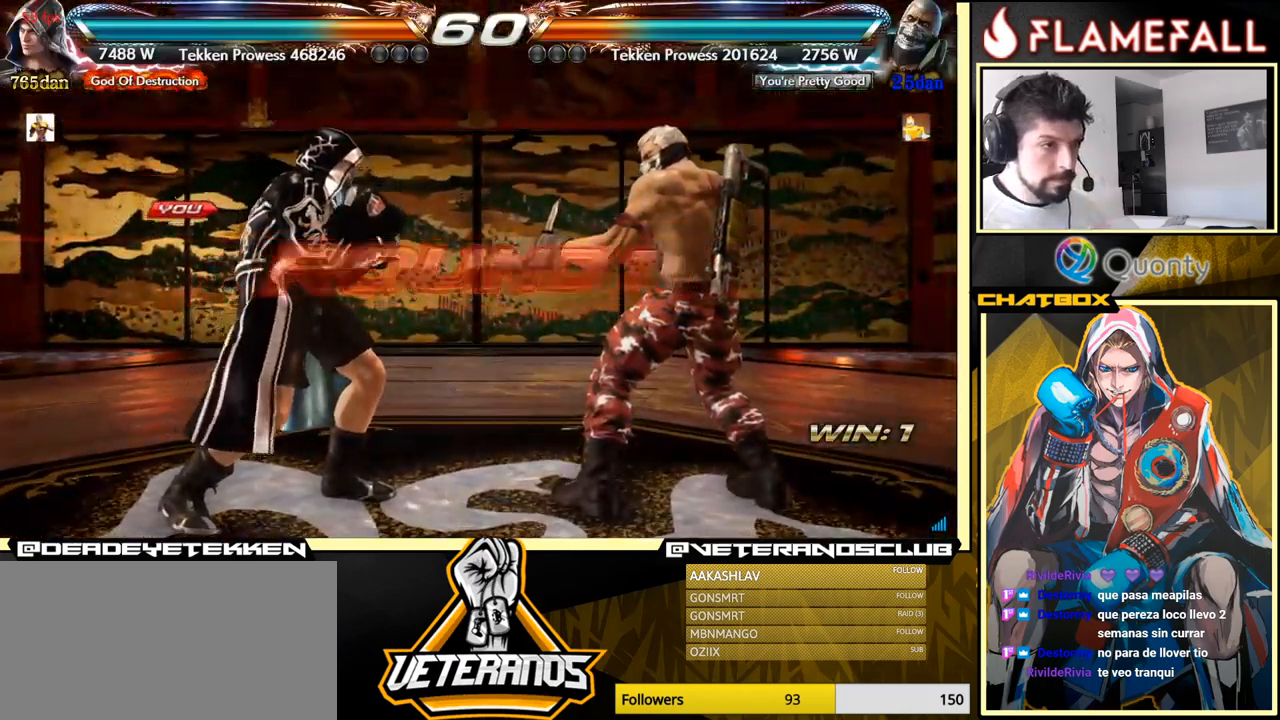
{"buttons": [], "left_stick": "center", "events": []}
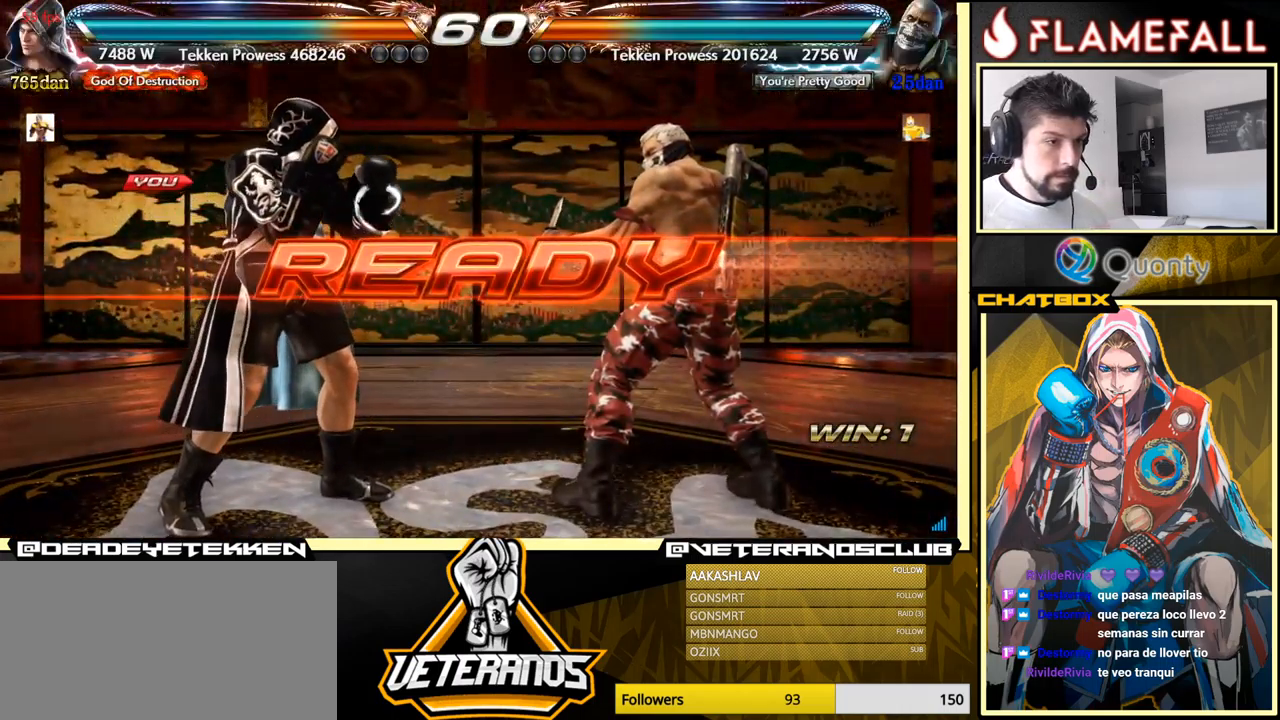
{"buttons": [], "left_stick": "center", "events": []}
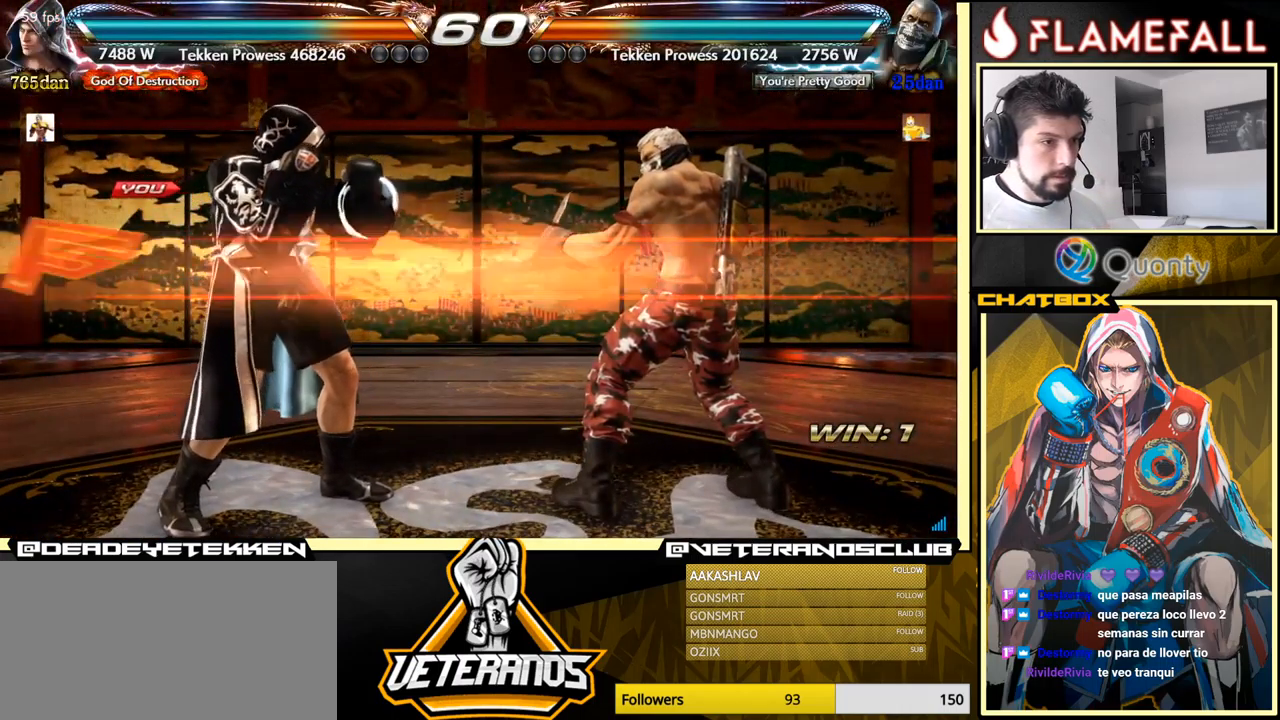
{"buttons": [], "left_stick": "center", "events": [[317, "Y", "down"], [334, "Y", "up"]]}
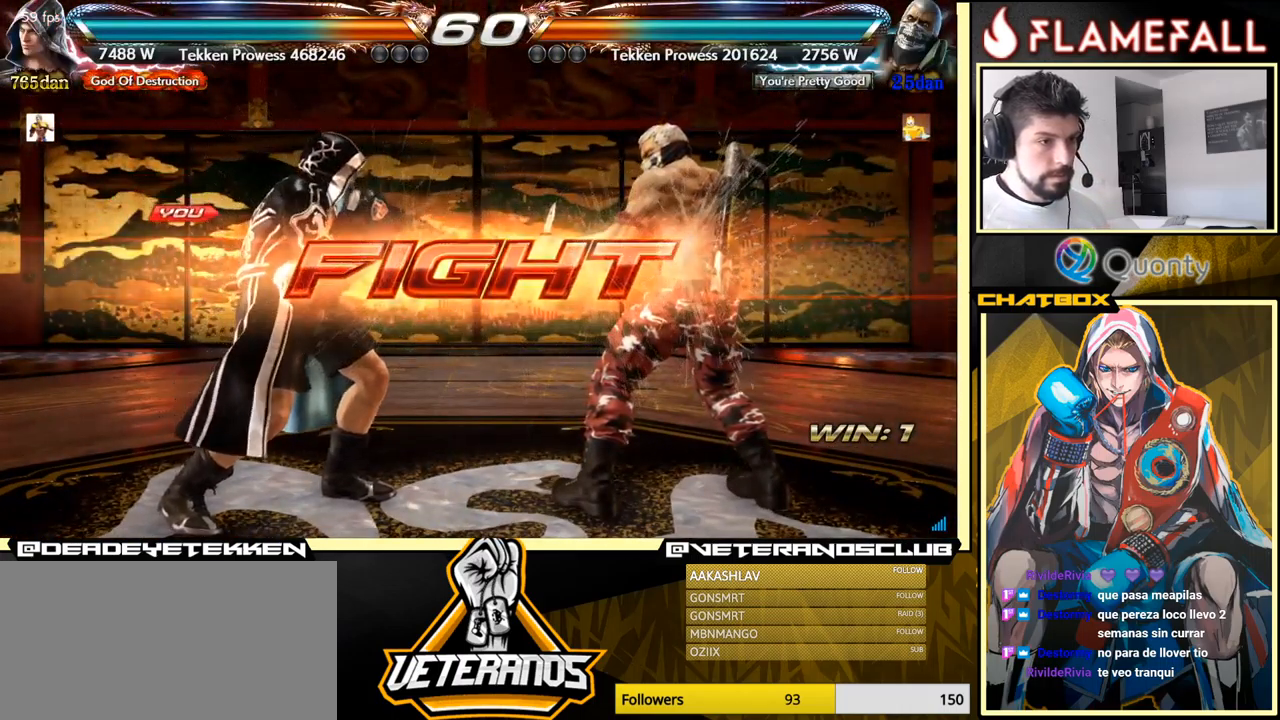
{"buttons": [], "left_stick": "down", "events": [[184, "left_stick", "down"]]}
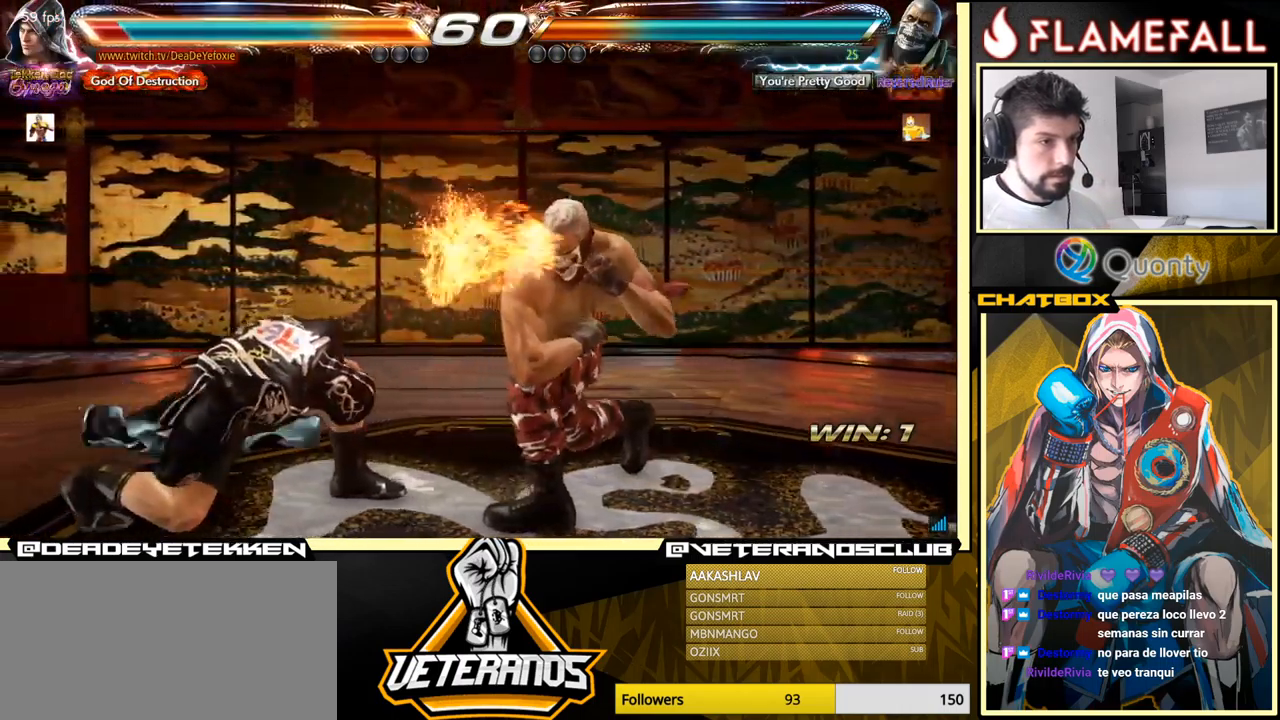
{"buttons": [], "left_stick": "left", "events": [[167, "left_stick", "center"], [334, "left_stick", "left"]]}
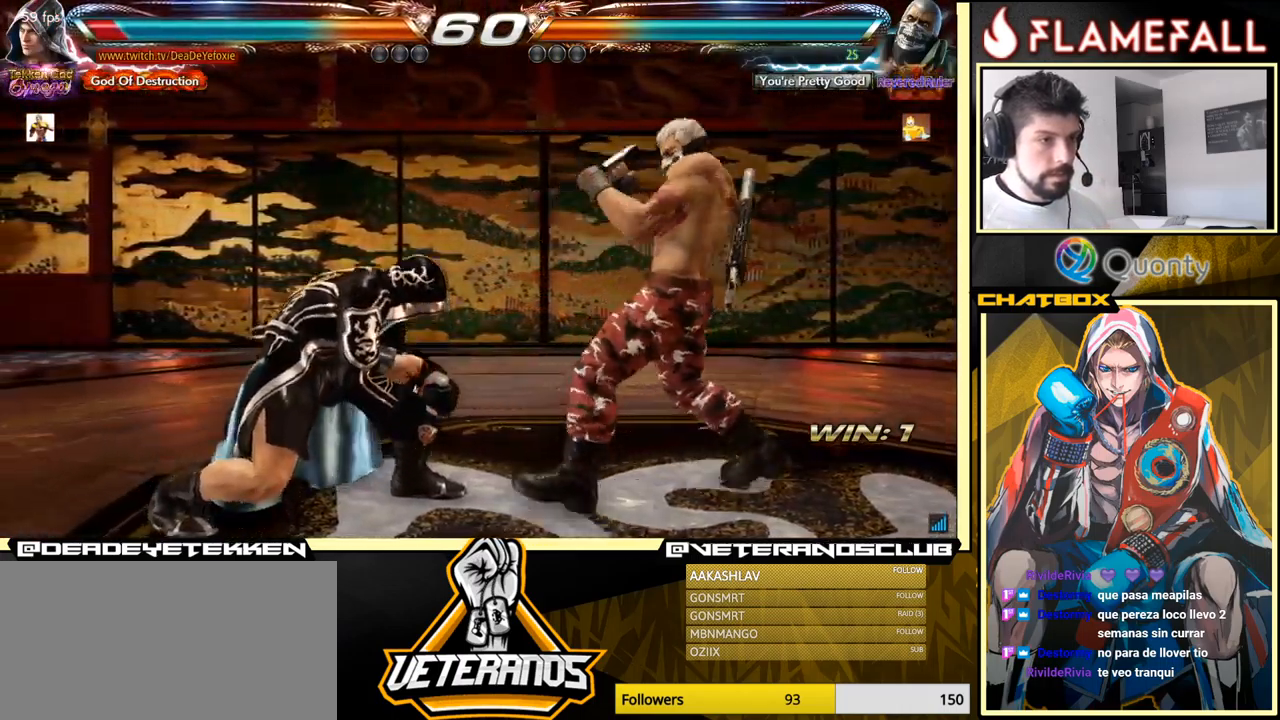
{"buttons": [], "left_stick": "down", "events": [[150, "left_stick", "center"], [267, "left_stick", "down"], [334, "left_stick", "center"], [400, "left_stick", "down"]]}
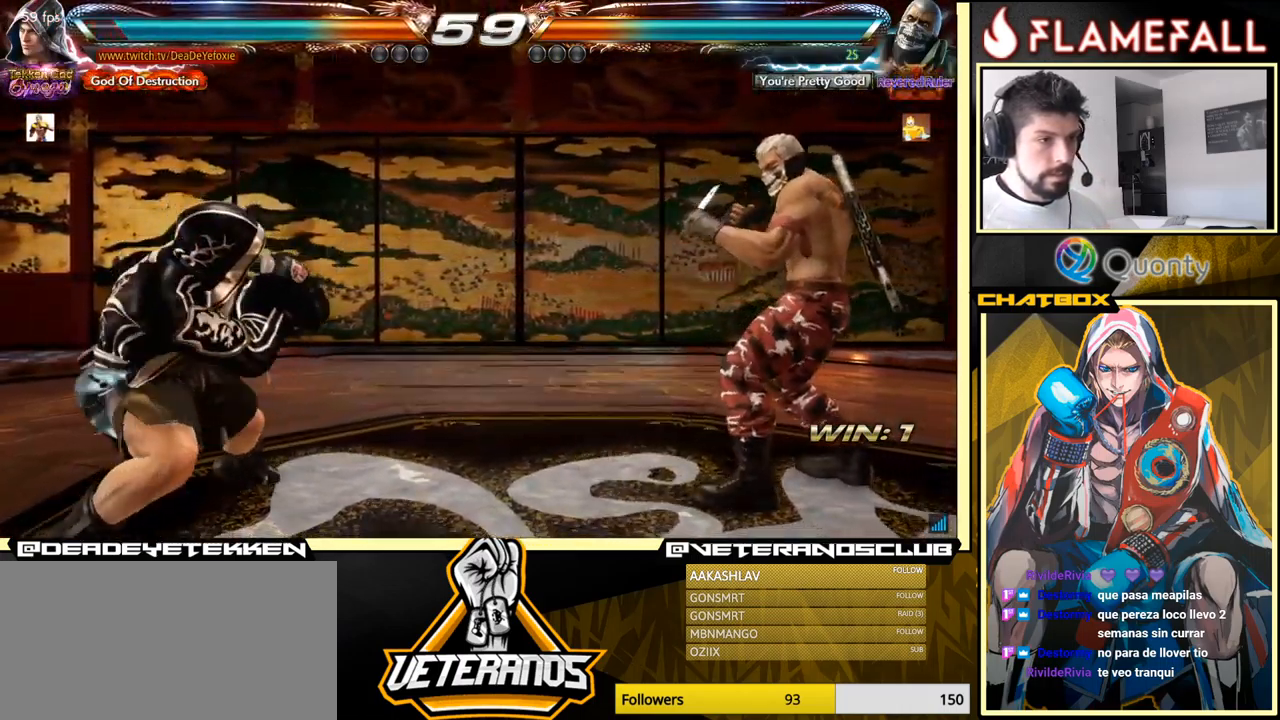
{"buttons": [], "left_stick": "left", "events": [[166, "left_stick", "center"], [316, "left_stick", "left"], [333, "X", "down"], [366, "X", "up"]]}
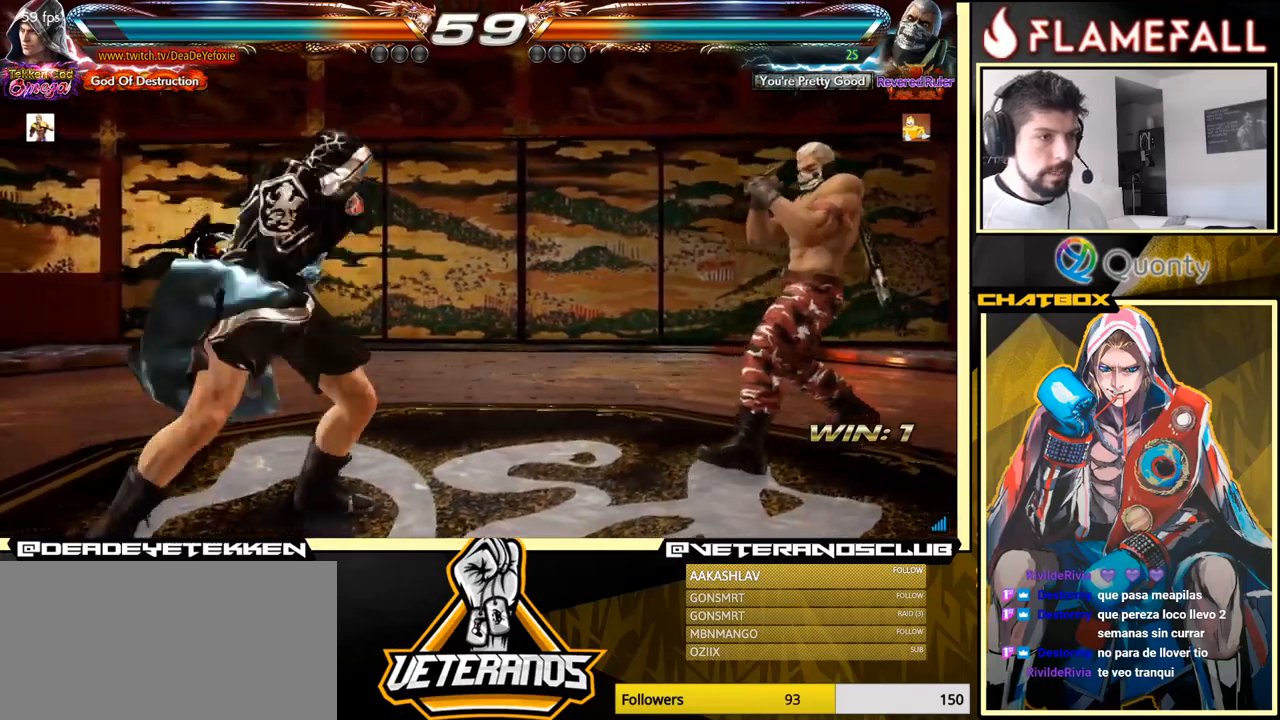
{"buttons": [], "left_stick": "left", "events": []}
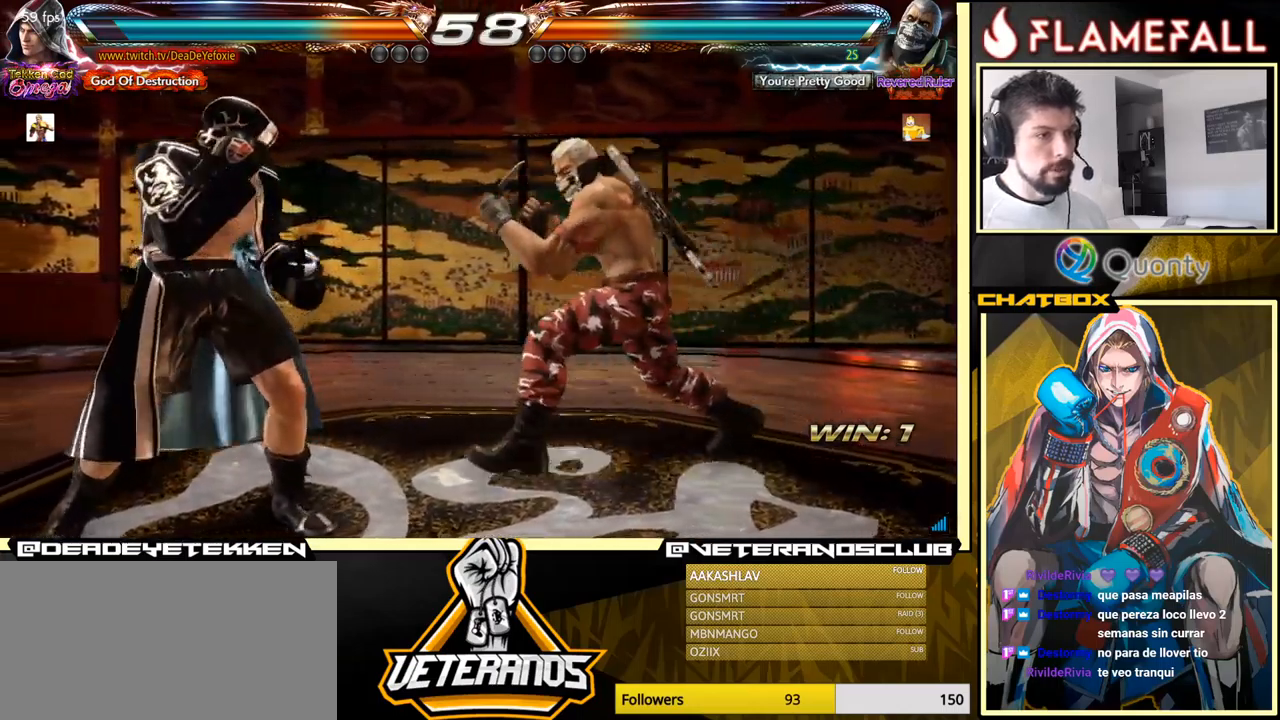
{"buttons": ["X"], "left_stick": "center", "events": [[484, "X", "down"], [500, "left_stick", "center"]]}
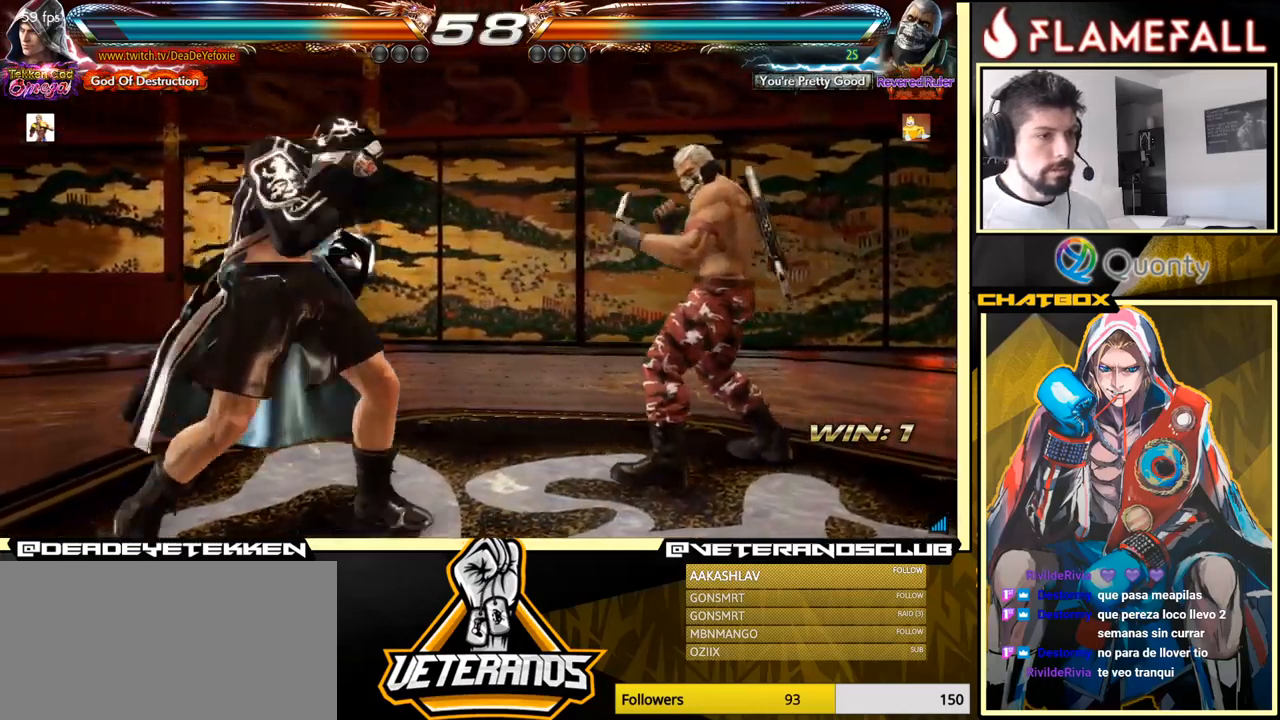
{"buttons": [], "left_stick": "left", "events": [[50, "X", "up"], [67, "left_stick", "right"], [117, "X", "down"], [150, "X", "up"], [250, "X", "down"], [284, "X", "up"], [434, "left_stick", "left"]]}
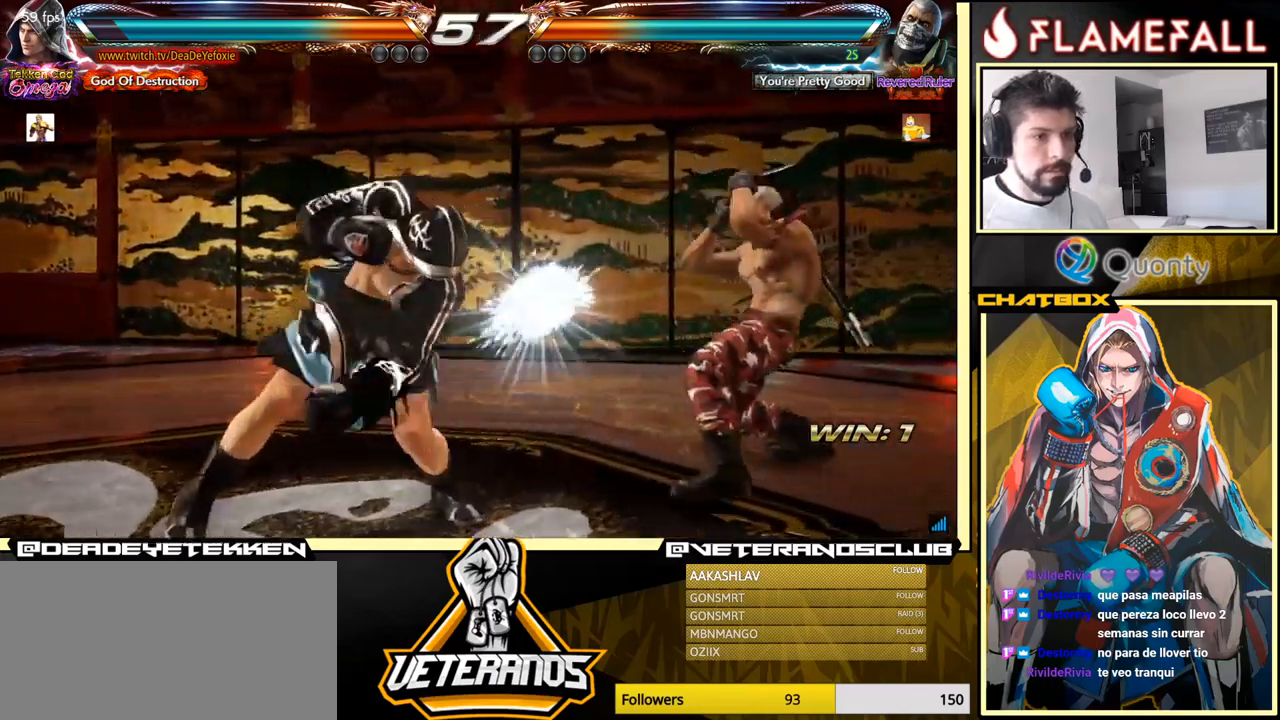
{"buttons": ["Y"], "left_stick": "left", "events": [[84, "left_stick", "center"], [250, "left_stick", "left"], [367, "Y", "down"]]}
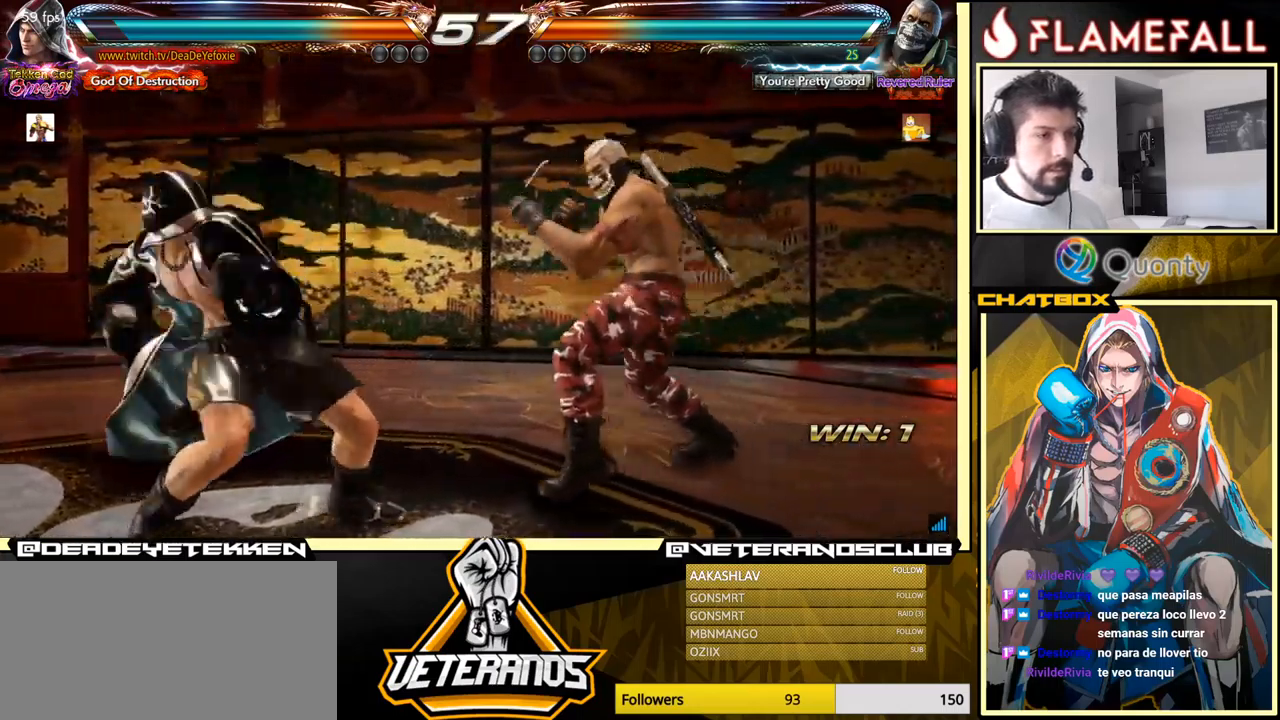
{"buttons": [], "left_stick": "left", "events": [[100, "Y", "up"]]}
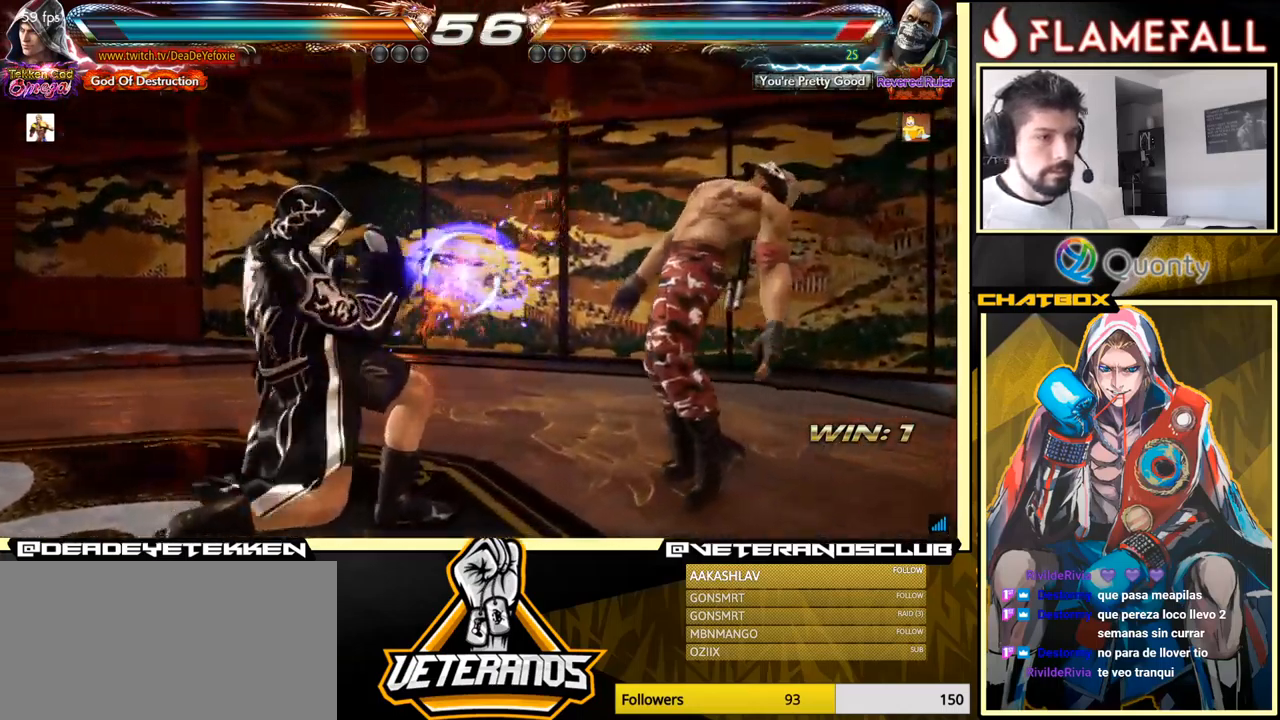
{"buttons": [], "left_stick": "down", "events": [[34, "R2", "down"], [84, "left_stick", "center"], [100, "R2", "up"], [134, "X", "down"], [150, "left_stick", "down"], [184, "X", "up"], [234, "X", "down"], [250, "X", "up"], [284, "X", "down"], [350, "X", "up"], [384, "X", "down"], [450, "X", "up"]]}
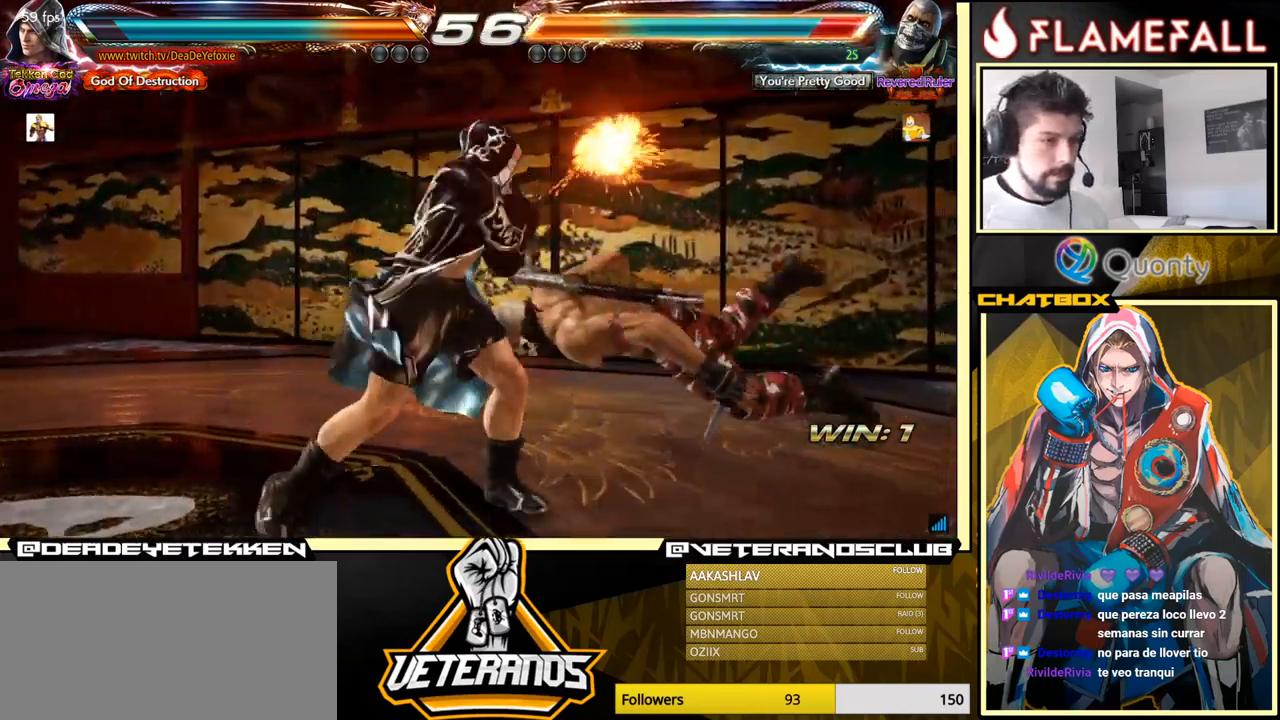
{"buttons": [], "left_stick": "down", "events": [[150, "left_stick", "center"], [450, "left_stick", "down"]]}
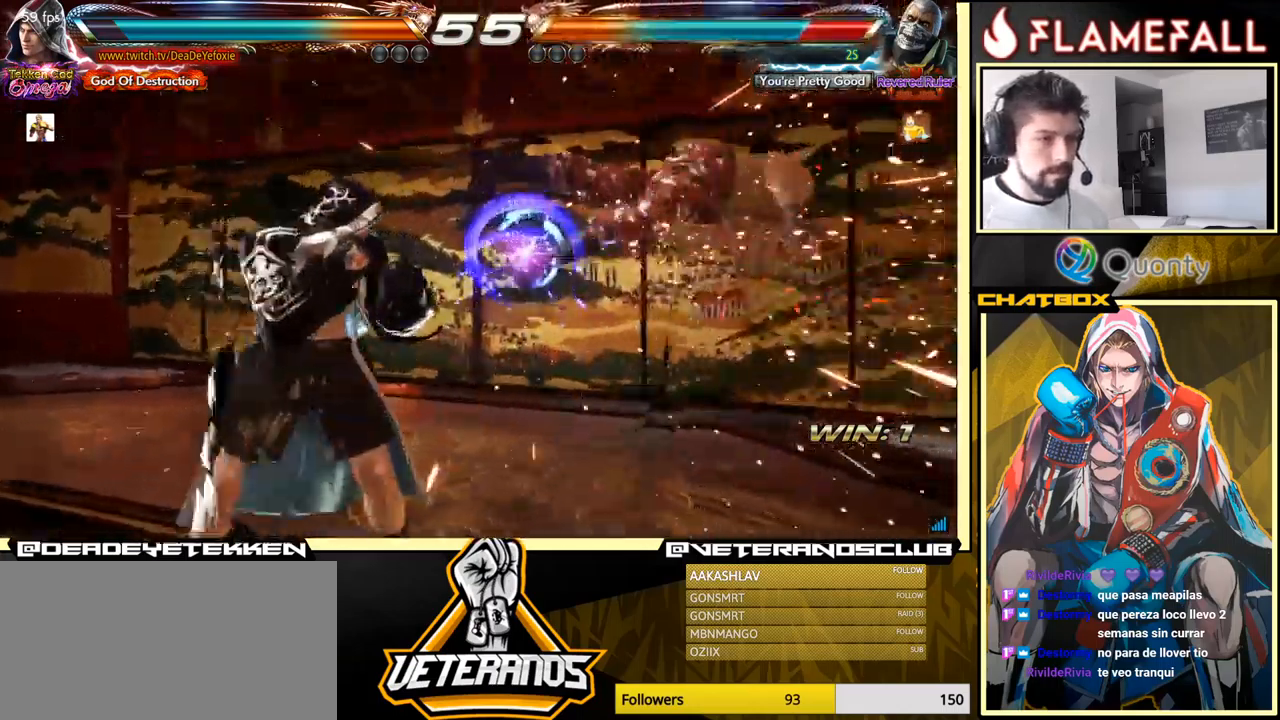
{"buttons": ["X"], "left_stick": "down-right", "events": [[34, "left_stick", "center"], [200, "left_stick", "right"], [267, "left_stick", "center"], [317, "left_stick", "right"], [500, "X", "down"], [500, "left_stick", "down-right"]]}
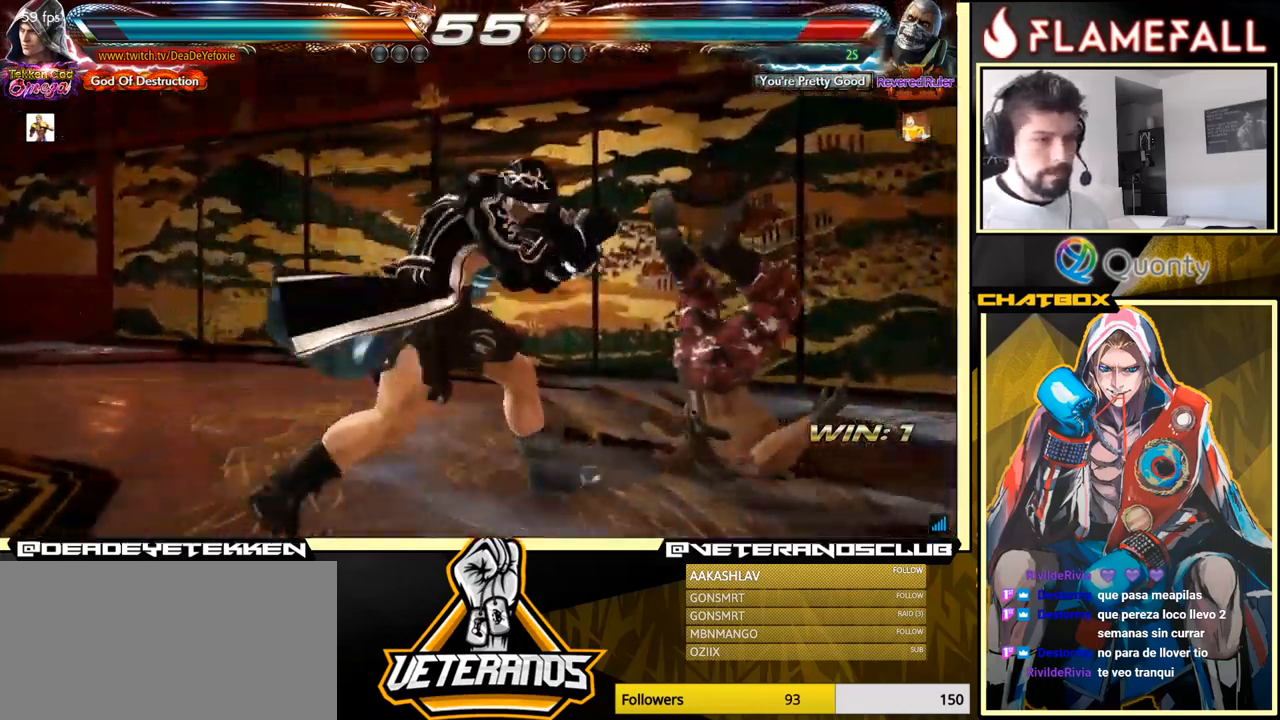
{"buttons": ["Y"], "left_stick": "right", "events": [[117, "left_stick", "center"], [134, "X", "up"], [367, "left_stick", "right"], [500, "Y", "down"]]}
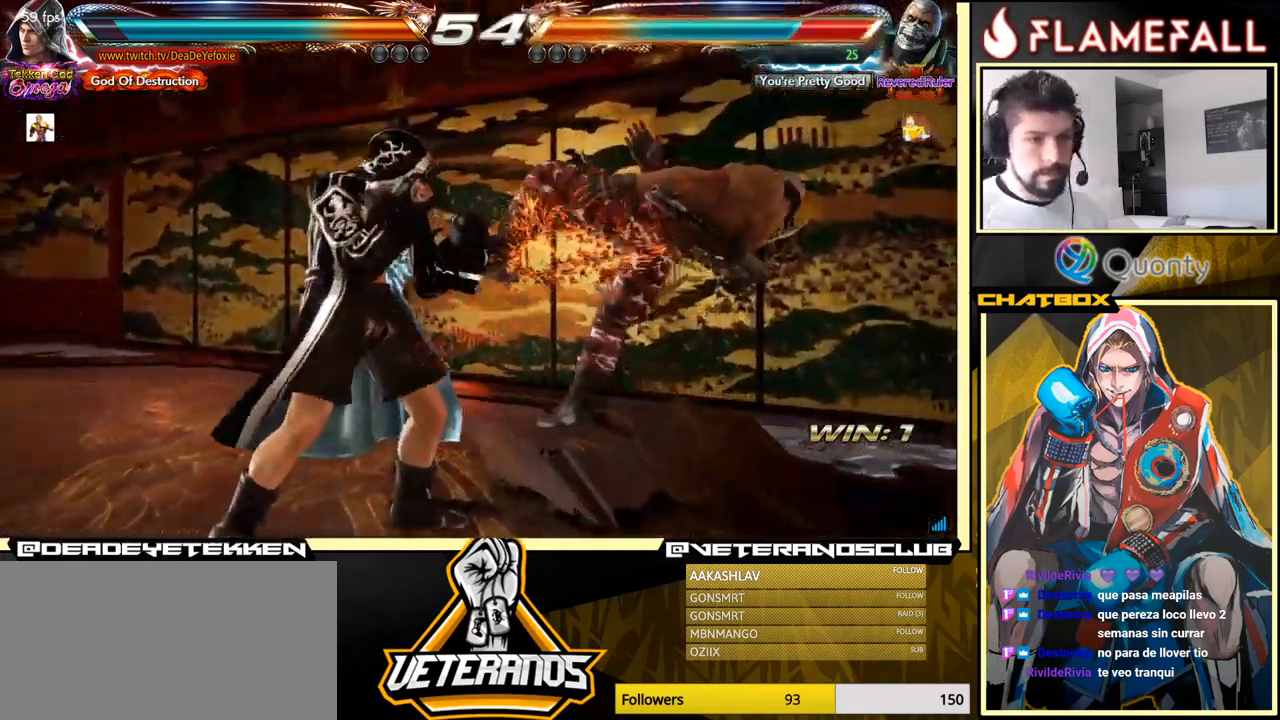
{"buttons": [], "left_stick": "right", "events": [[84, "X", "down"], [117, "Y", "up"], [284, "X", "up"]]}
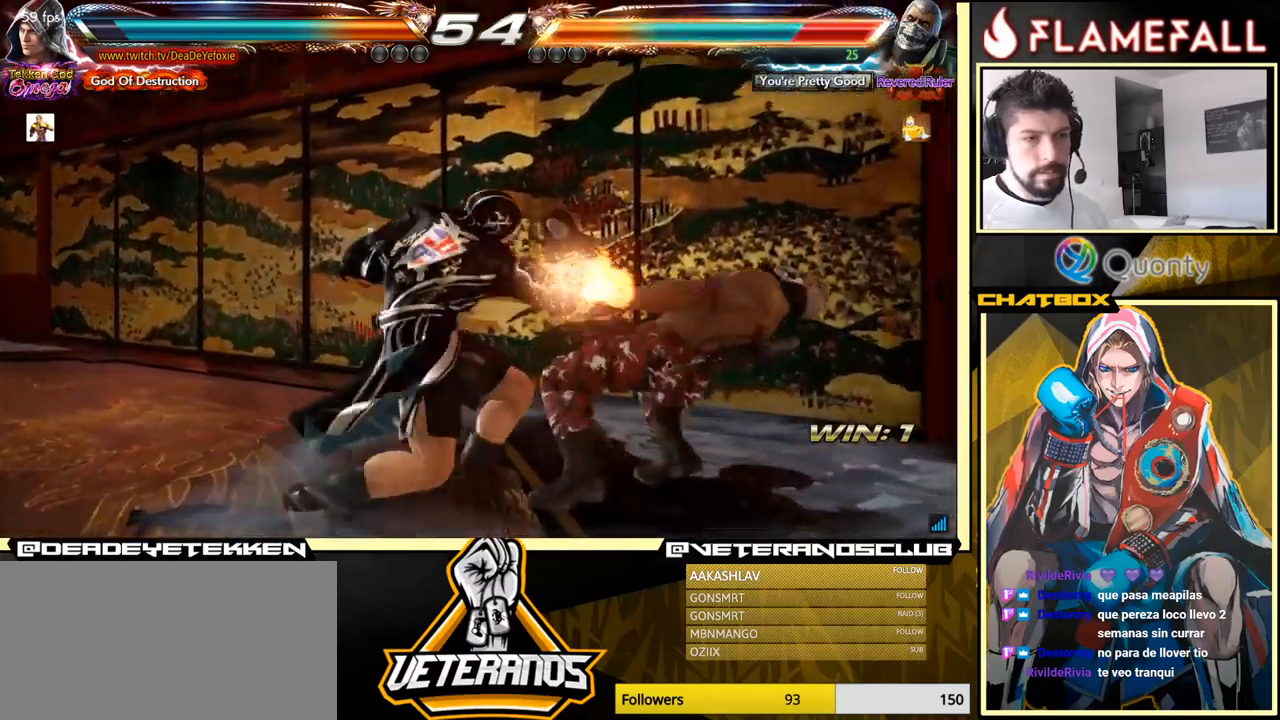
{"buttons": [], "left_stick": "right", "events": [[333, "Y", "down"], [483, "Y", "up"]]}
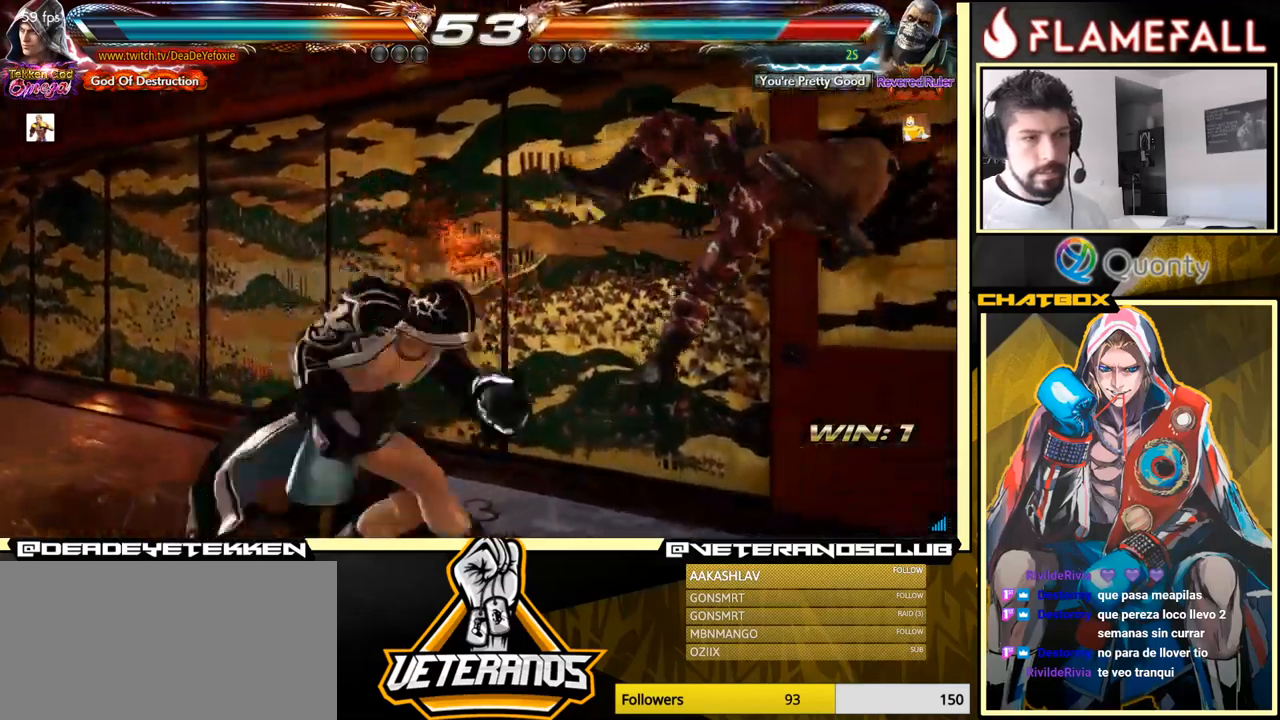
{"buttons": [], "left_stick": "left", "events": [[17, "X", "down"], [83, "X", "up"], [150, "X", "down"], [233, "X", "up"], [400, "left_stick", "center"], [450, "left_stick", "left"]]}
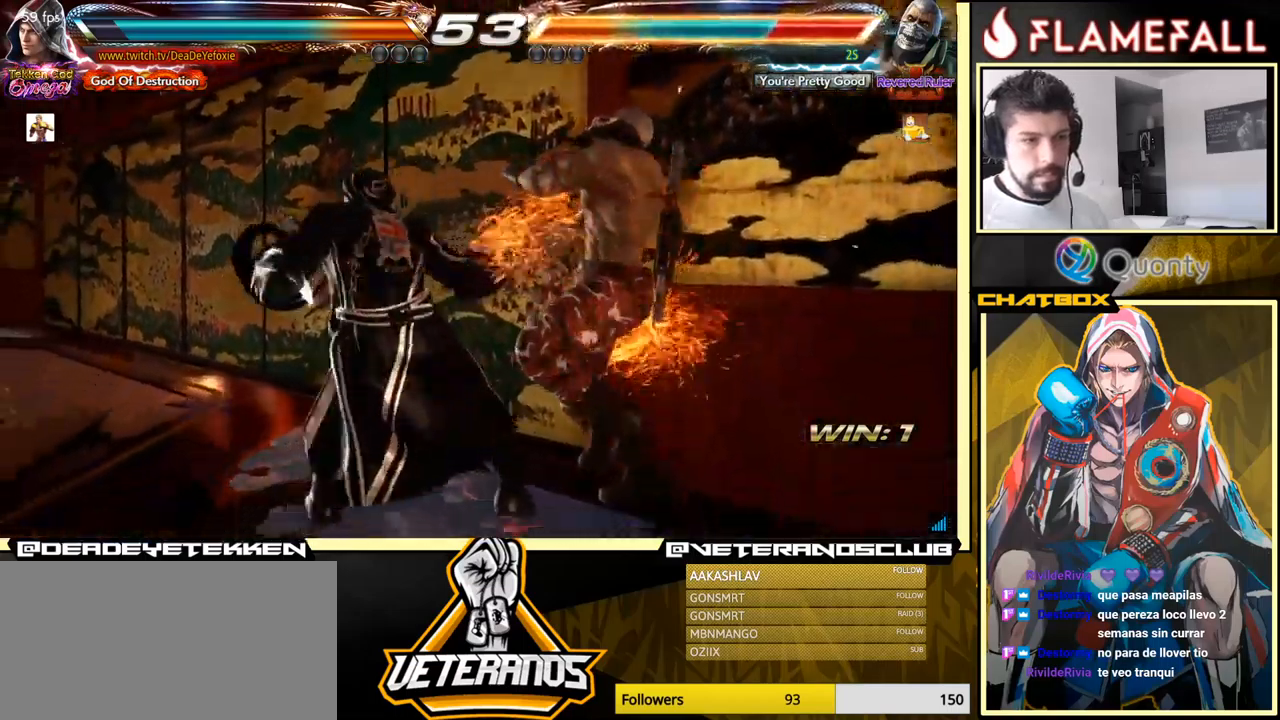
{"buttons": [], "left_stick": "center", "events": [[83, "left_stick", "center"]]}
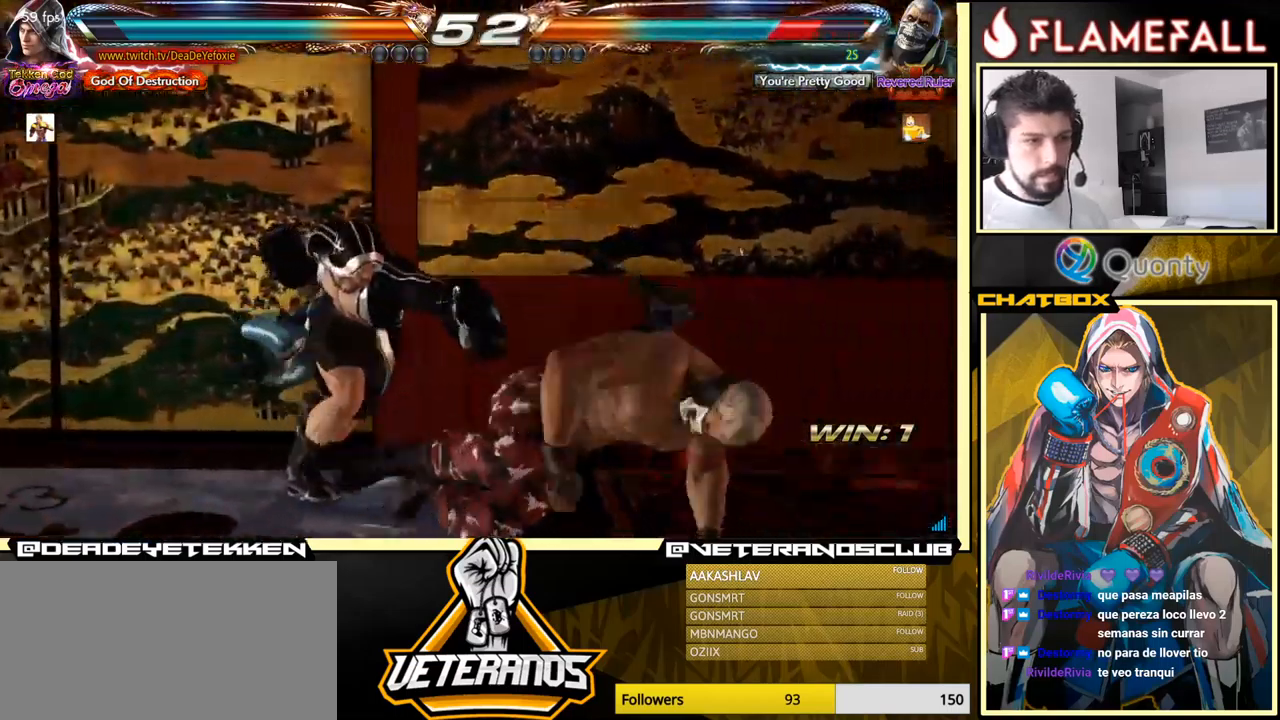
{"buttons": [], "left_stick": "left", "events": [[267, "left_stick", "left"]]}
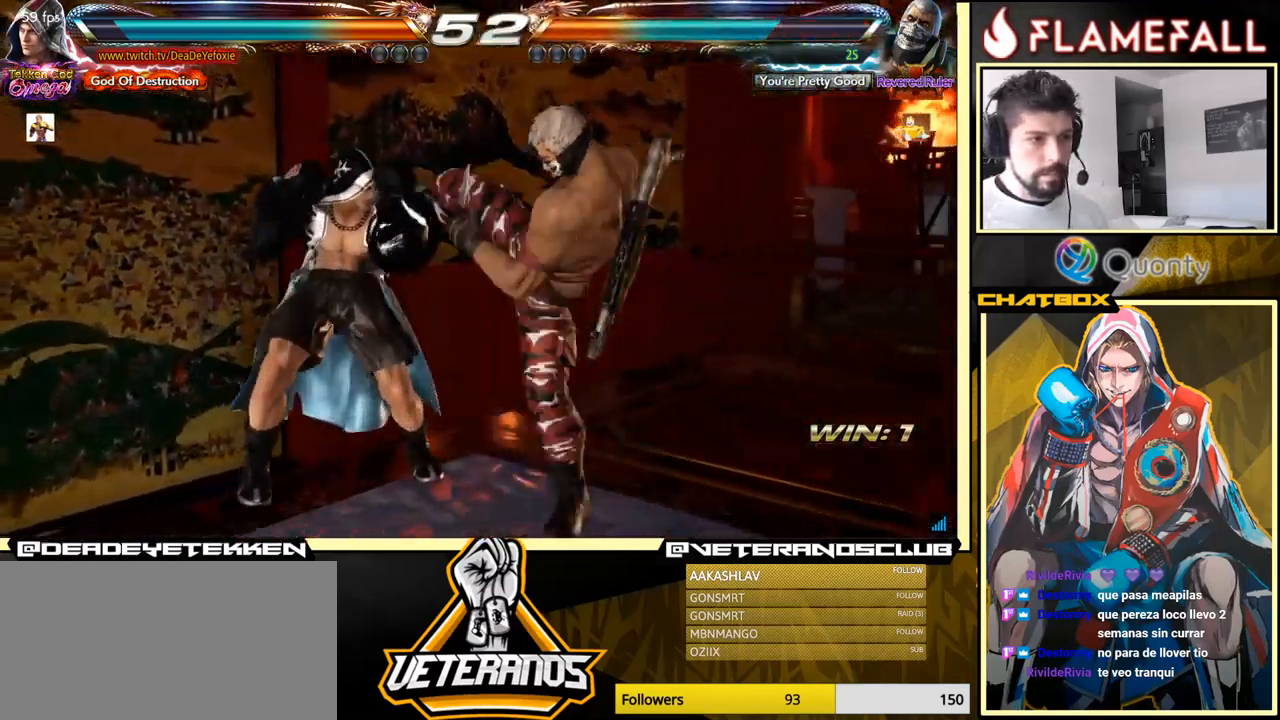
{"buttons": [], "left_stick": "down", "events": [[200, "left_stick", "center"], [350, "left_stick", "down"], [400, "left_stick", "center"], [500, "left_stick", "down"]]}